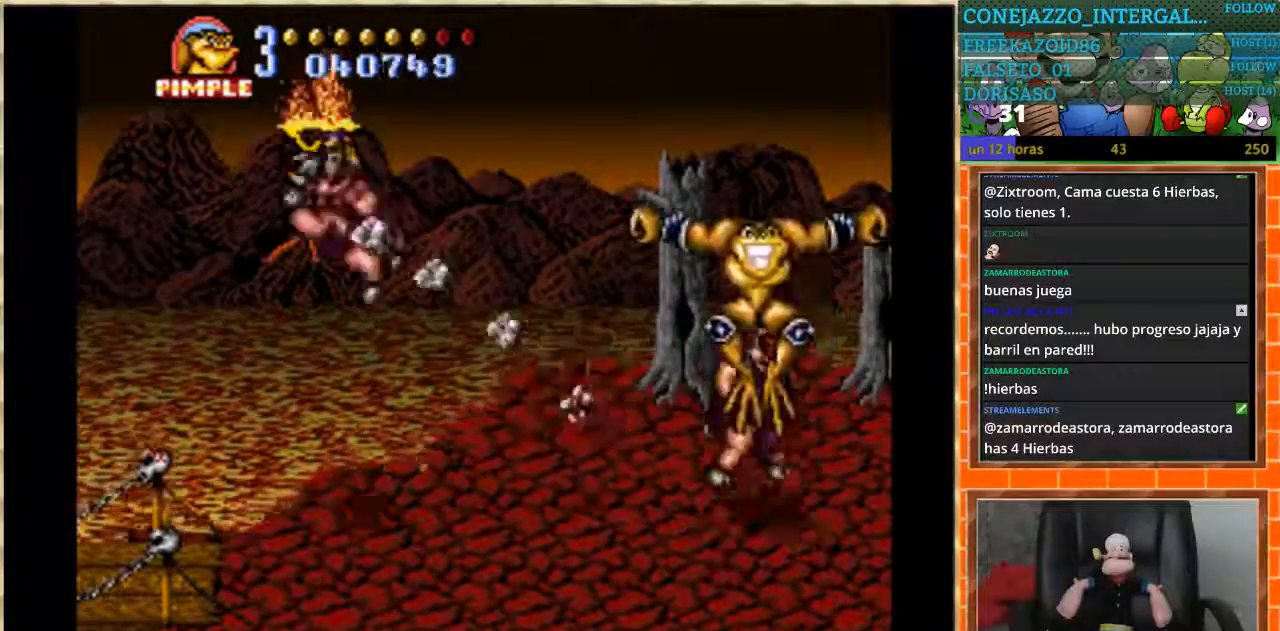
Gameplay with a controller (Nintendo layout); each line is a JSON object with the inputs held at the frame after it. "events" lists button and stick changes between this image and that frame as [ms after this image, input, new state], when the widget could be followed in between. Not read: L3 R3.
{"buttons": ["DPAD_DOWN"], "events": [[434, "DPAD_DOWN", "down"]]}
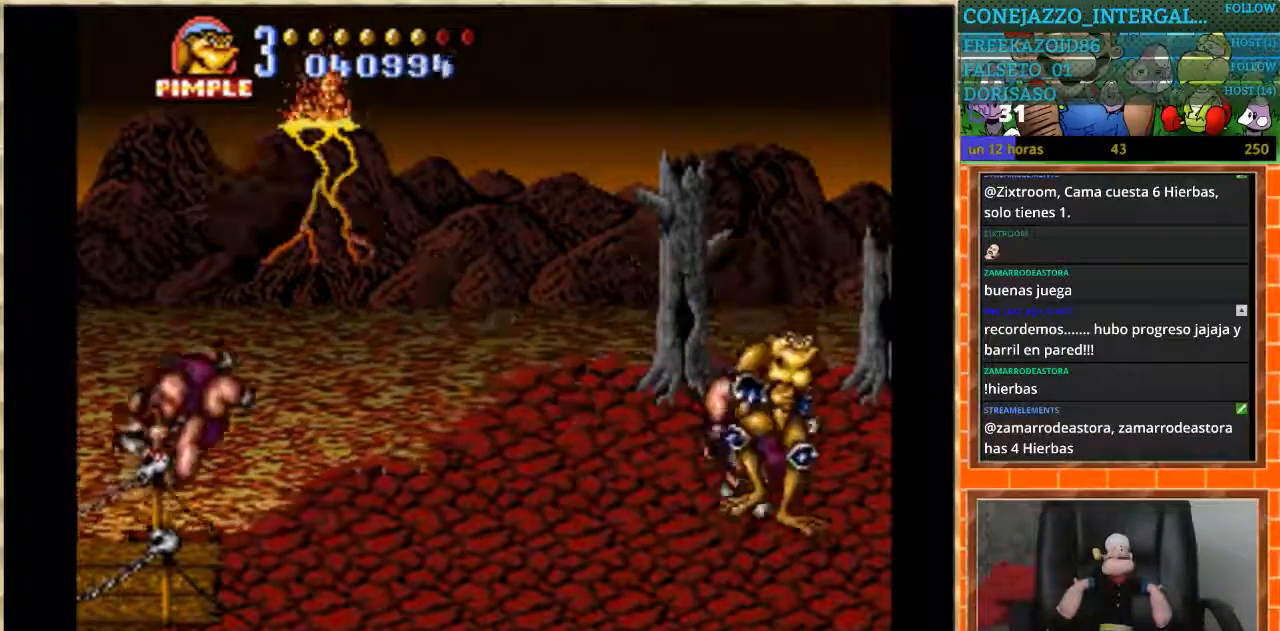
{"buttons": ["DPAD_DOWN"], "events": []}
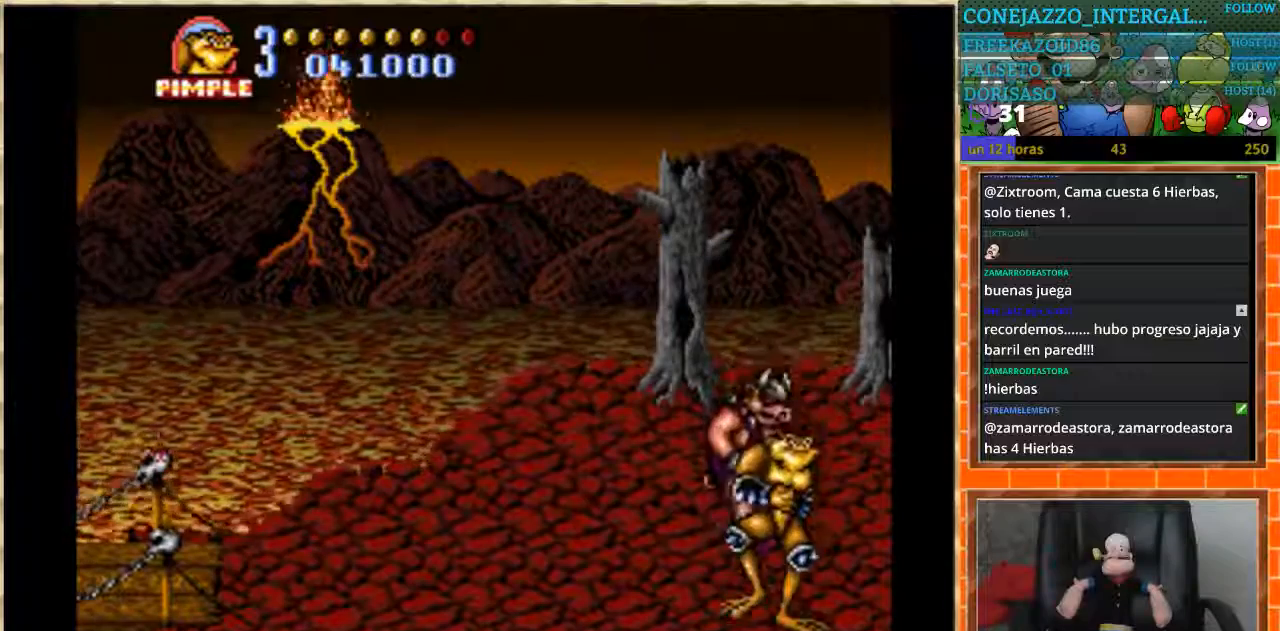
{"buttons": ["DPAD_UP"], "events": [[34, "DPAD_DOWN", "up"], [234, "DPAD_UP", "down"], [334, "DPAD_UP", "up"], [501, "DPAD_UP", "down"]]}
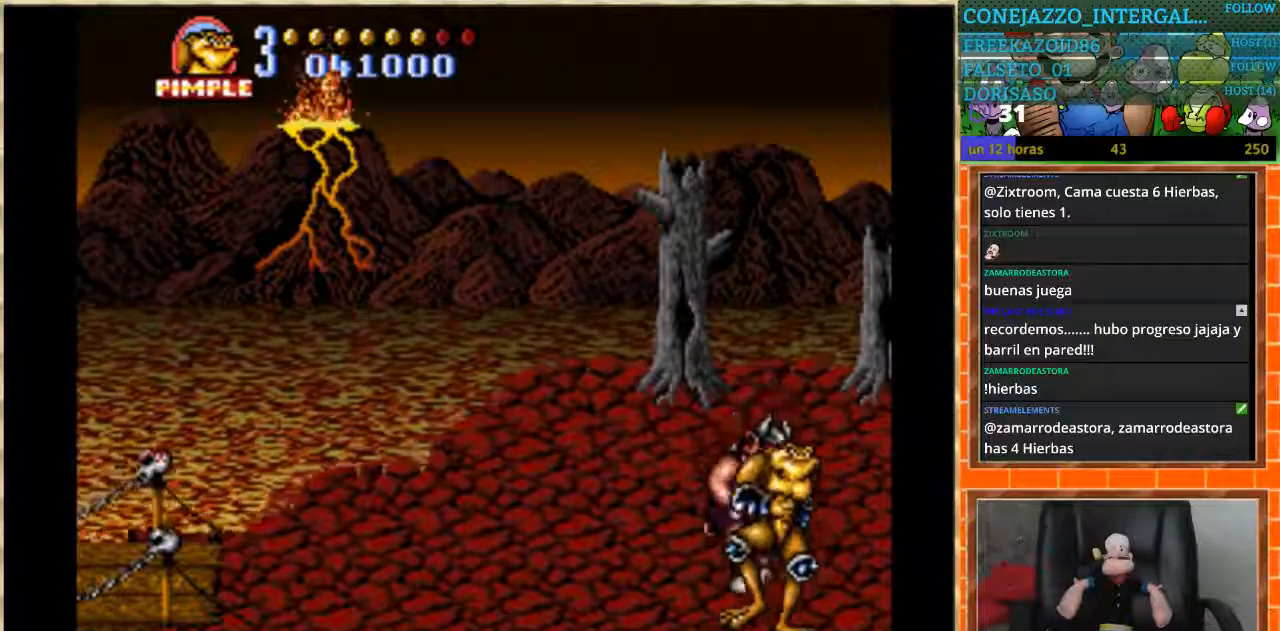
{"buttons": [], "events": [[133, "DPAD_UP", "up"], [200, "DPAD_LEFT", "down"], [233, "B", "down"], [233, "DPAD_LEFT", "up"], [300, "B", "up"], [400, "B", "down"], [467, "B", "up"]]}
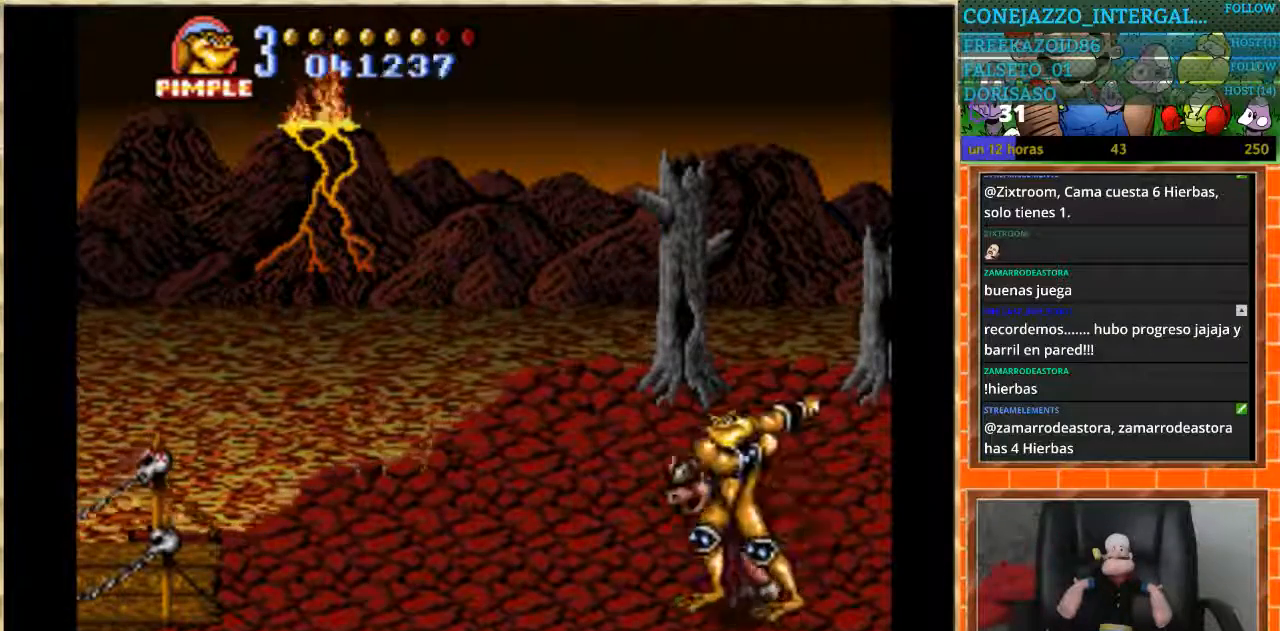
{"buttons": ["B"], "events": [[34, "B", "down"], [101, "B", "up"], [167, "B", "down"], [367, "B", "up"], [468, "B", "down"]]}
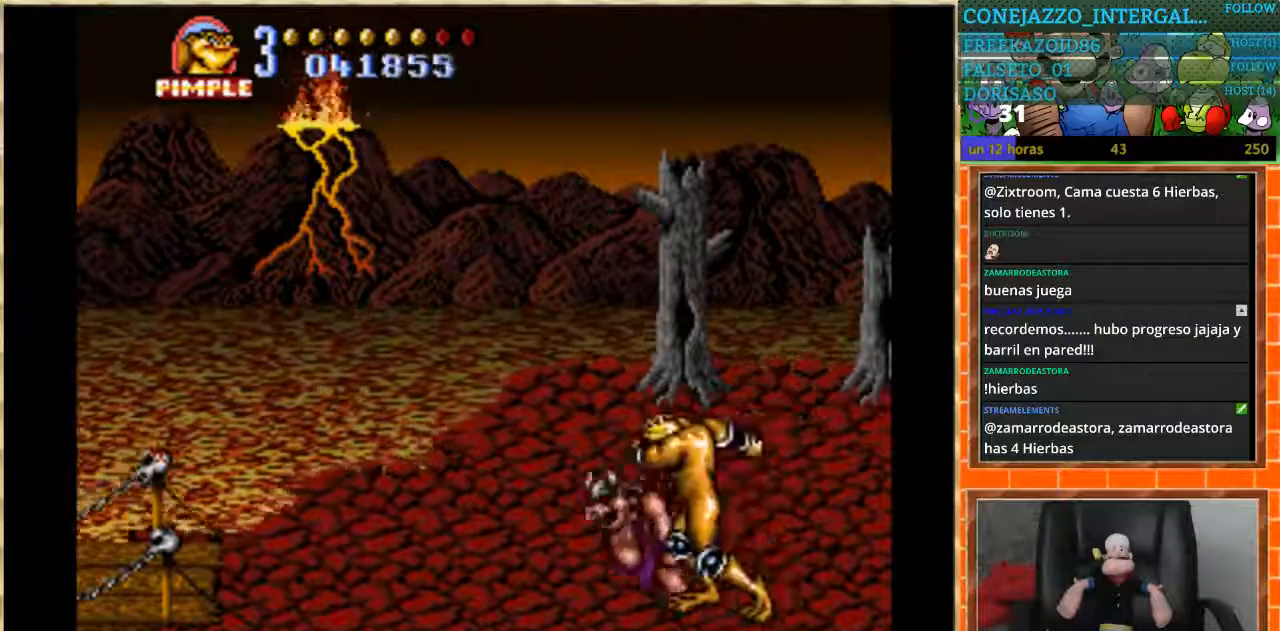
{"buttons": ["B"], "events": [[67, "B", "up"], [233, "B", "down"], [300, "B", "up"], [367, "B", "down"]]}